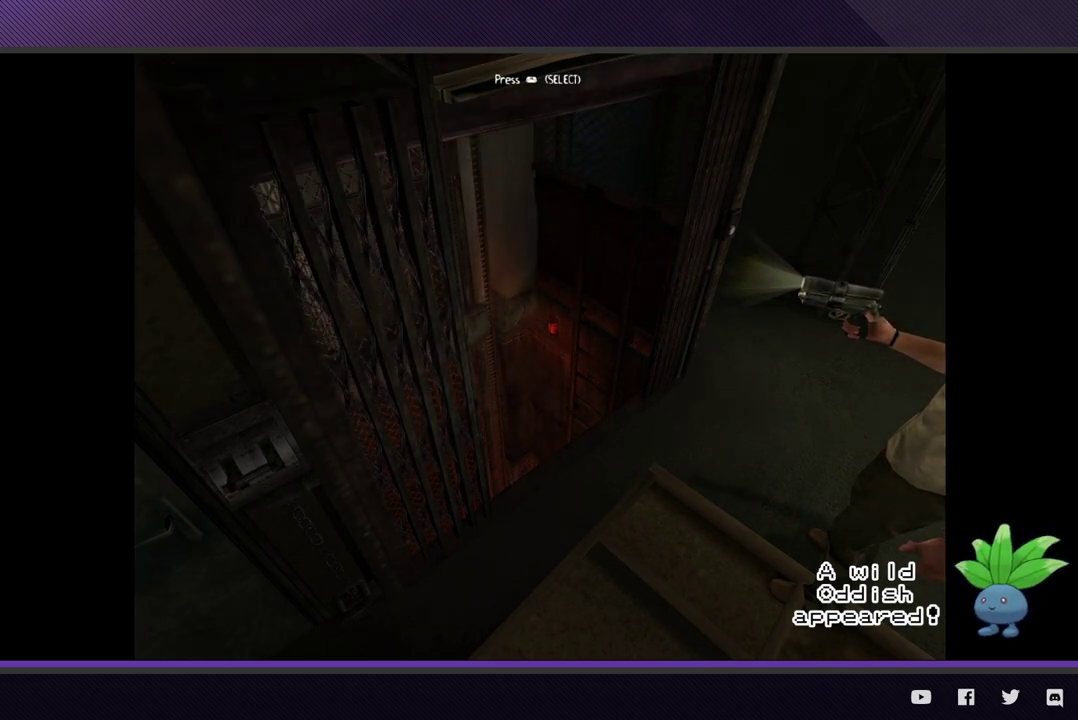
Gameplay with a controller (Xbox layout); each line is a JSON object with the inputs held at the frame after it. "events" lists button and stick changes between this image and that frame as [ms after this image, input, new state], when the widget could be followed in between.
{"buttons": [], "left_stick": "center", "right_stick": "center", "events": []}
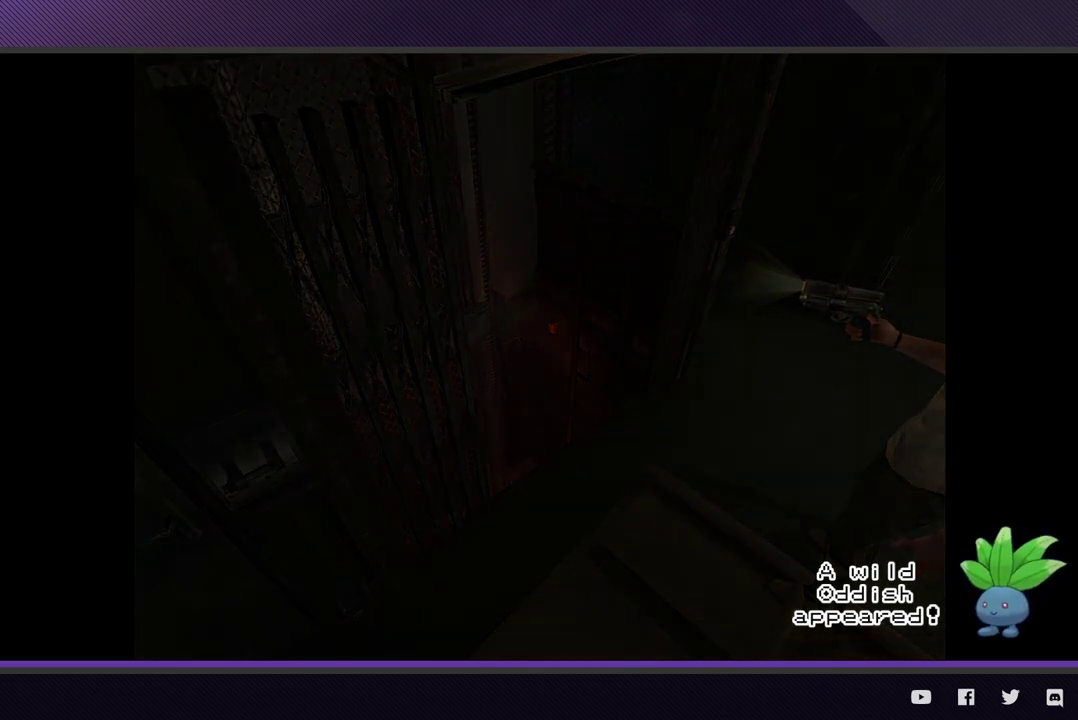
{"buttons": [], "left_stick": "center", "right_stick": "center", "events": []}
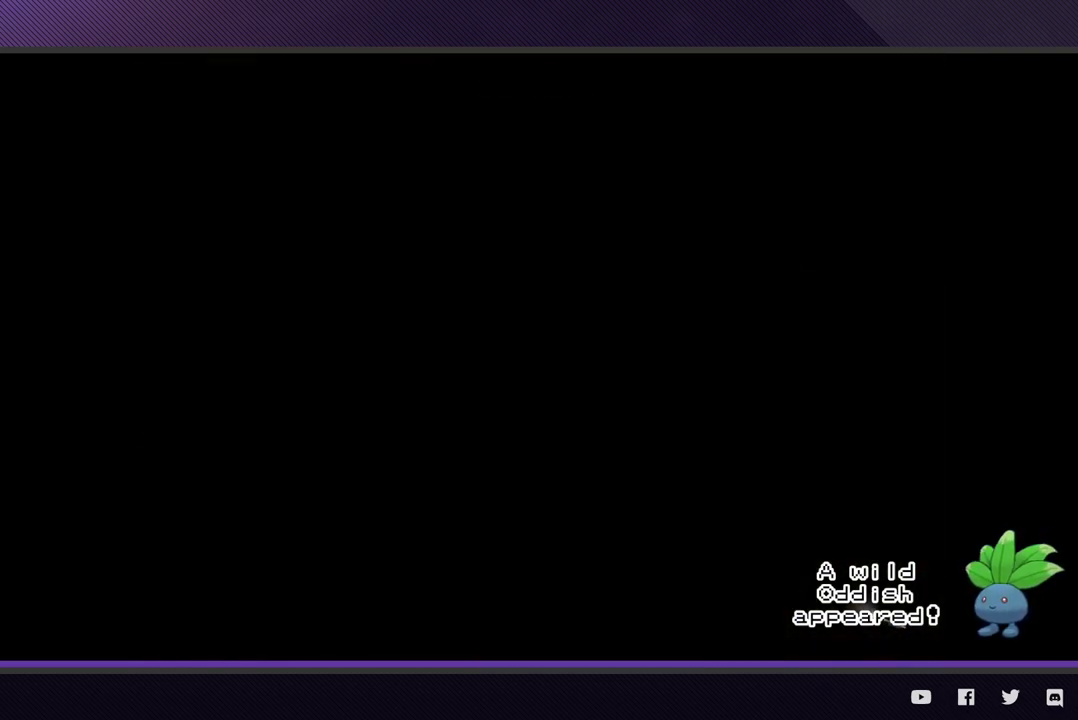
{"buttons": [], "left_stick": "center", "right_stick": "center", "events": []}
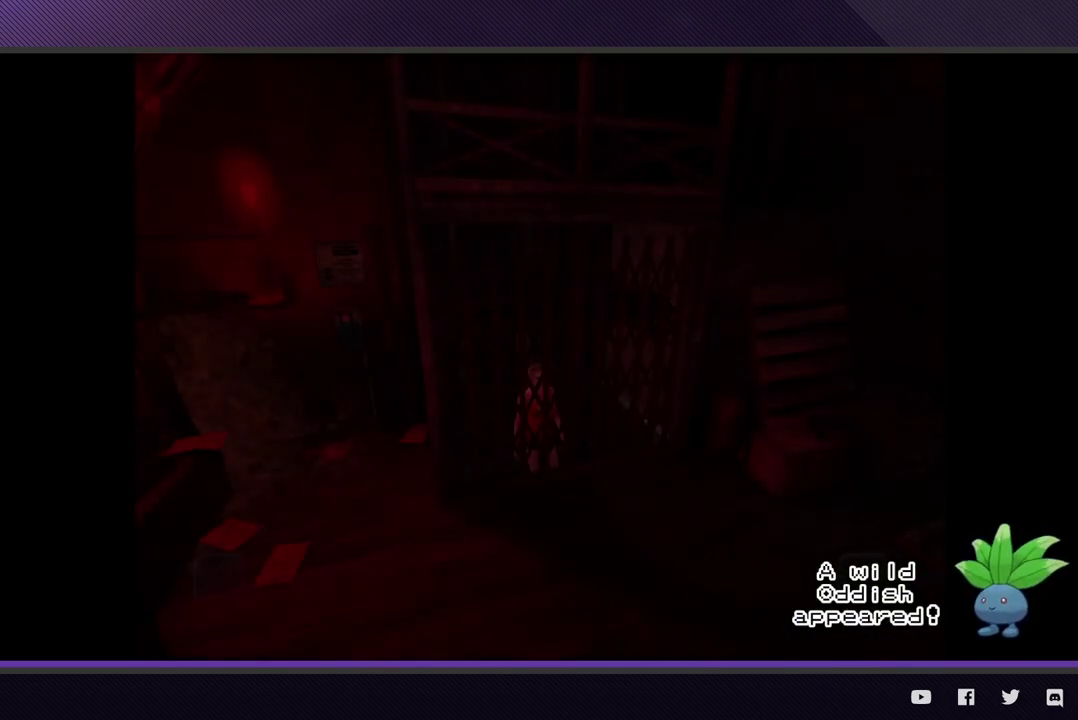
{"buttons": [], "left_stick": "right", "right_stick": "center", "events": [[433, "left_stick", "right"]]}
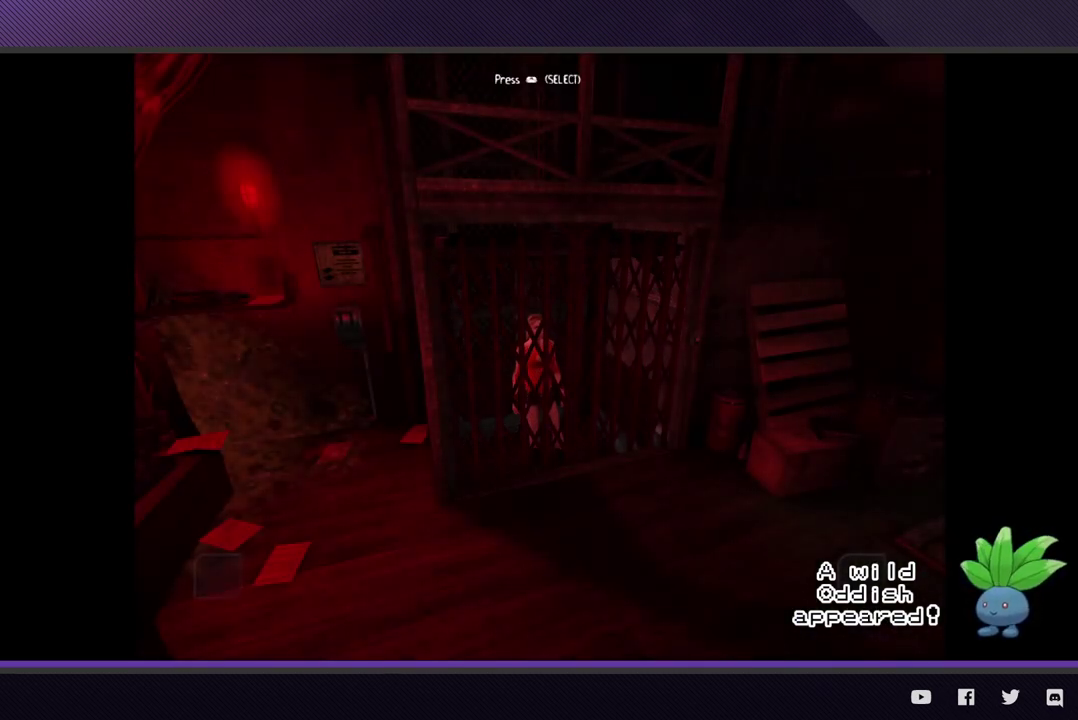
{"buttons": [], "left_stick": "center", "right_stick": "center", "events": [[300, "left_stick", "center"]]}
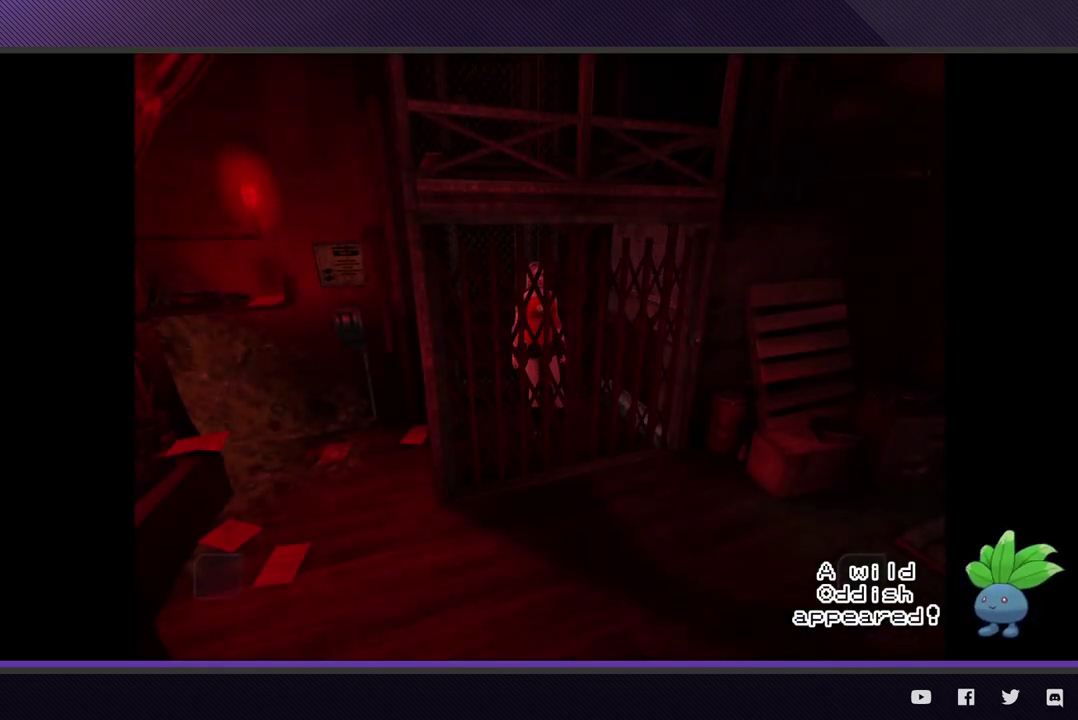
{"buttons": [], "left_stick": "right", "right_stick": "center", "events": [[483, "left_stick", "right"]]}
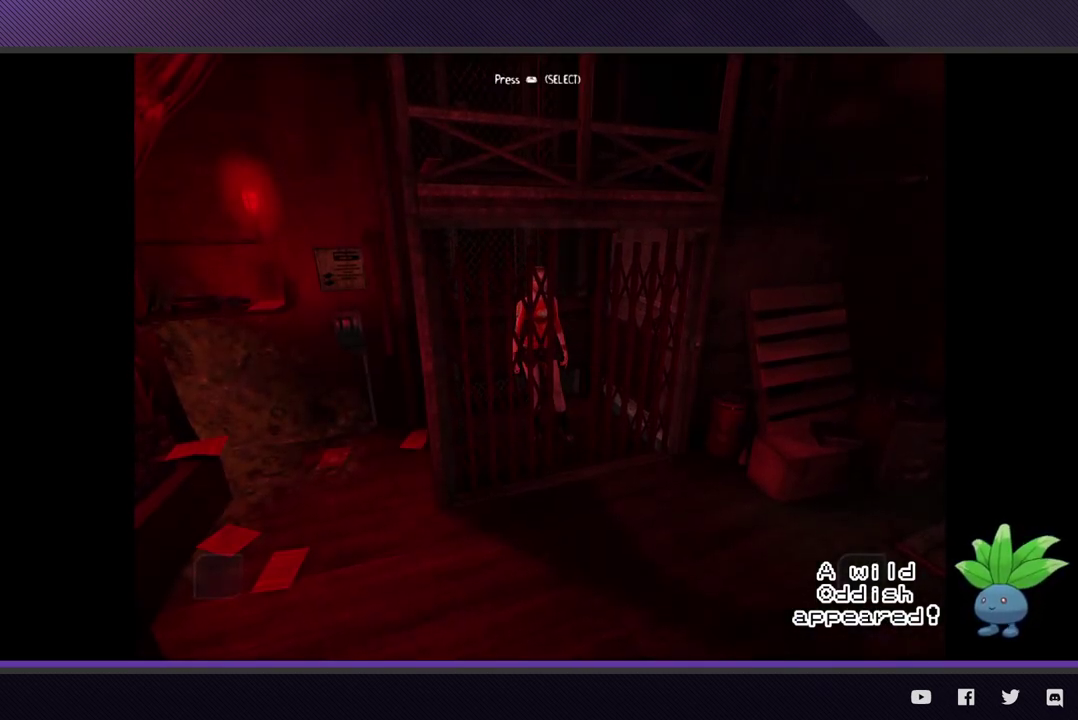
{"buttons": [], "left_stick": "right", "right_stick": "center", "events": [[217, "left_stick", "center"], [400, "left_stick", "right"]]}
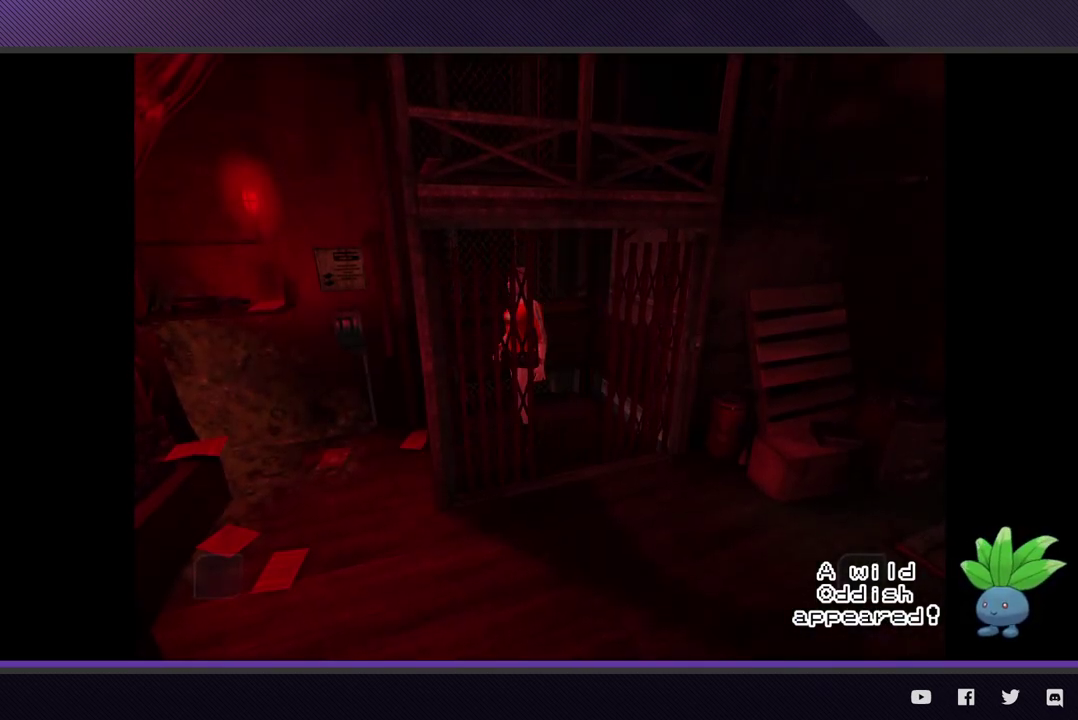
{"buttons": [], "left_stick": "center", "right_stick": "center", "events": [[117, "left_stick", "center"]]}
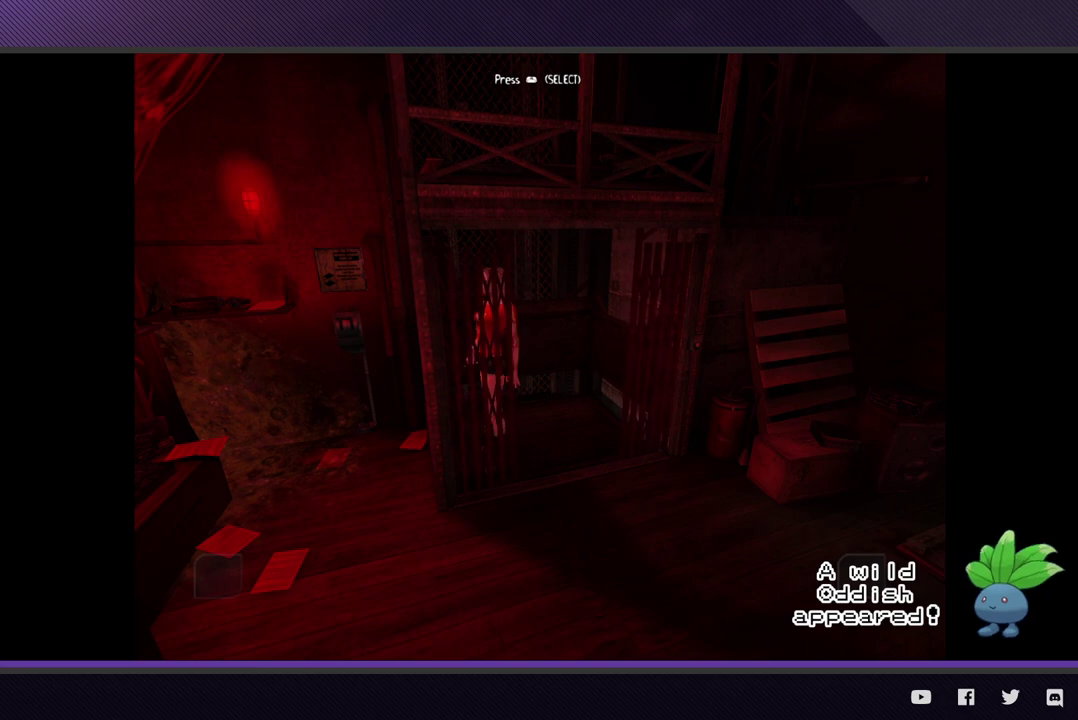
{"buttons": [], "left_stick": "right", "right_stick": "center", "events": [[383, "left_stick", "right"]]}
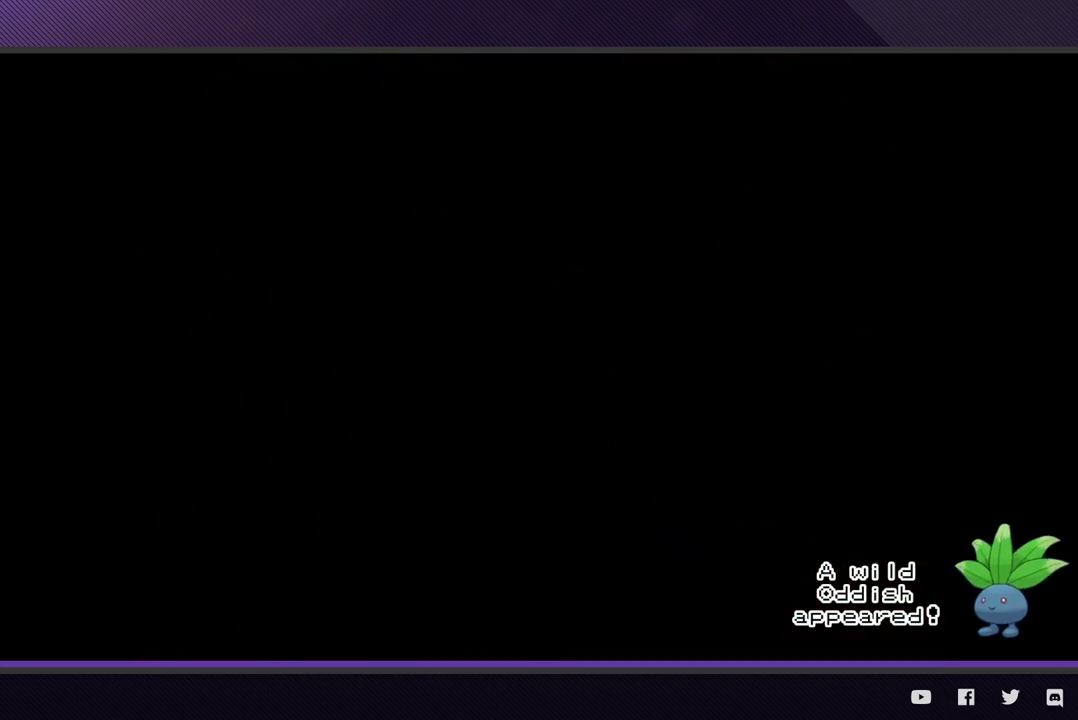
{"buttons": [], "left_stick": "center", "right_stick": "center", "events": [[17, "left_stick", "down-right"], [150, "left_stick", "down"], [250, "left_stick", "down-right"], [383, "left_stick", "center"], [417, "START", "down"], [500, "START", "up"]]}
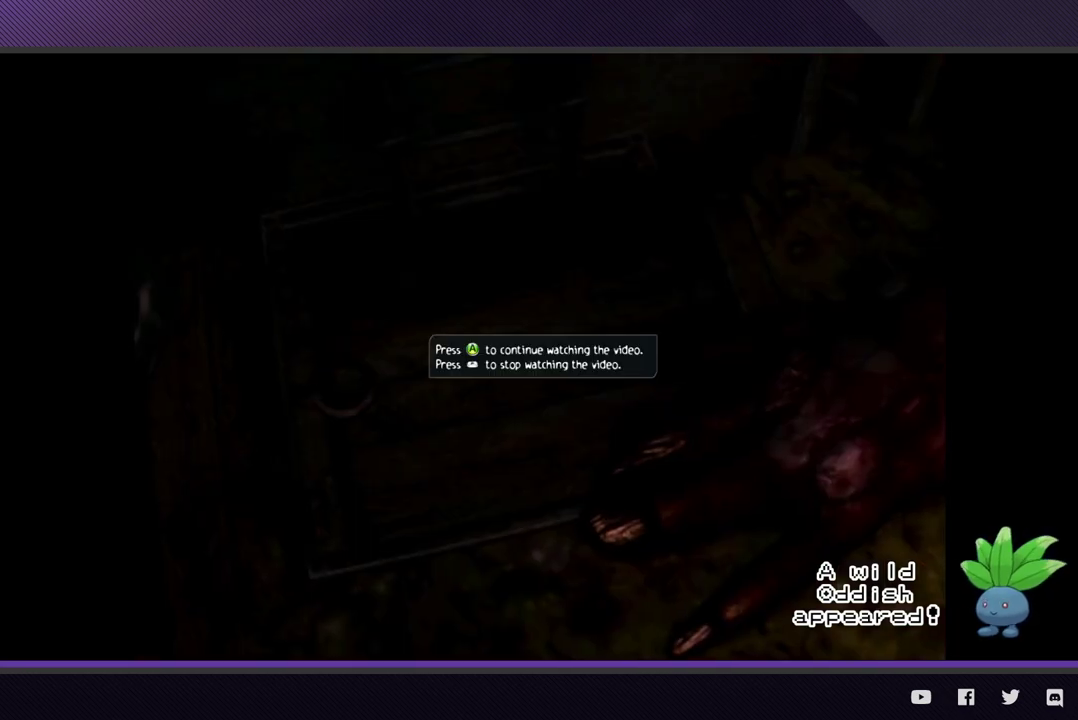
{"buttons": [], "left_stick": "center", "right_stick": "center", "events": [[67, "START", "down"], [150, "START", "up"]]}
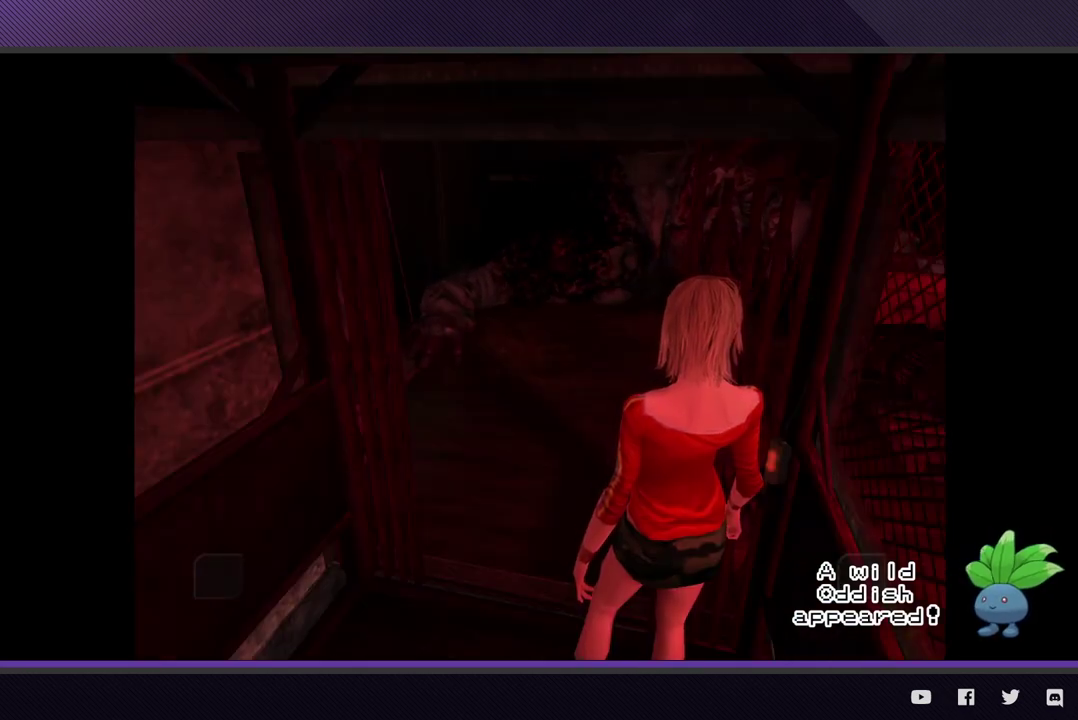
{"buttons": [], "left_stick": "up-right", "right_stick": "center", "events": [[83, "left_stick", "up"], [367, "left_stick", "up-right"]]}
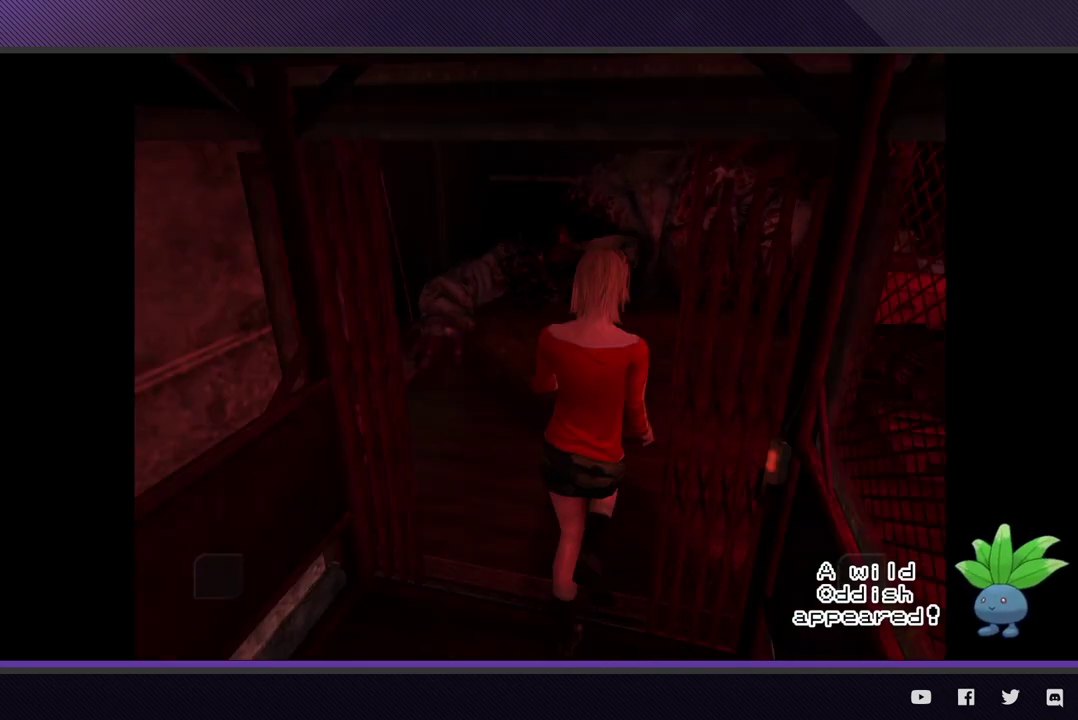
{"buttons": [], "left_stick": "down", "right_stick": "center", "events": [[250, "left_stick", "down-right"], [383, "left_stick", "down"]]}
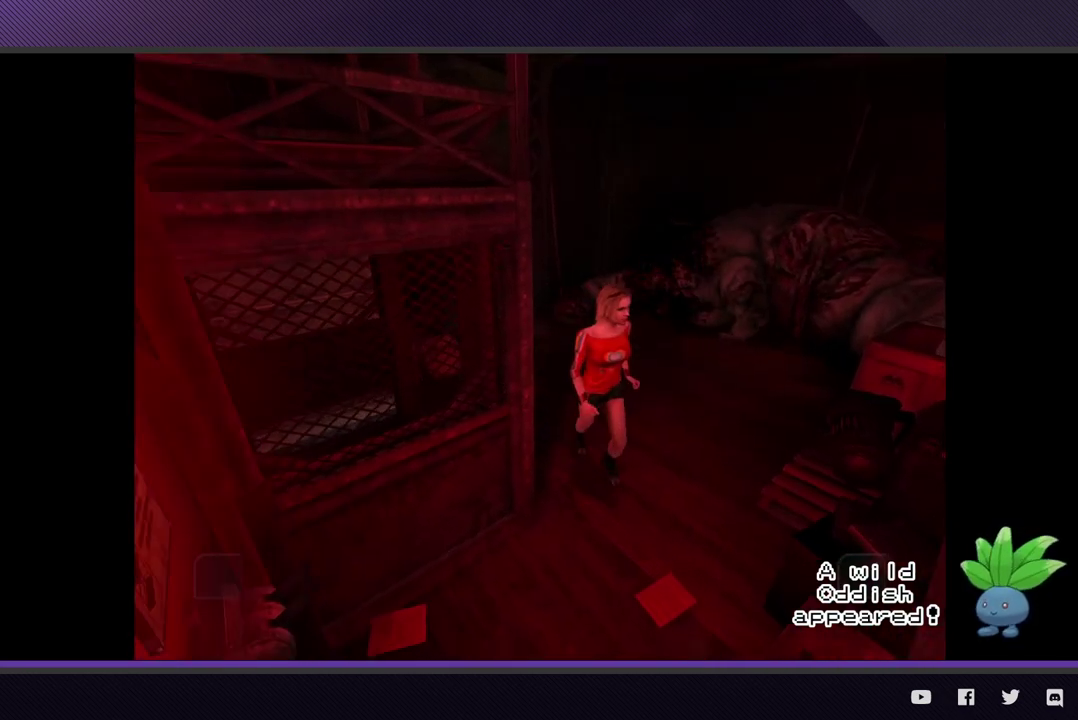
{"buttons": [], "left_stick": "down-left", "right_stick": "center", "events": [[150, "left_stick", "down-left"]]}
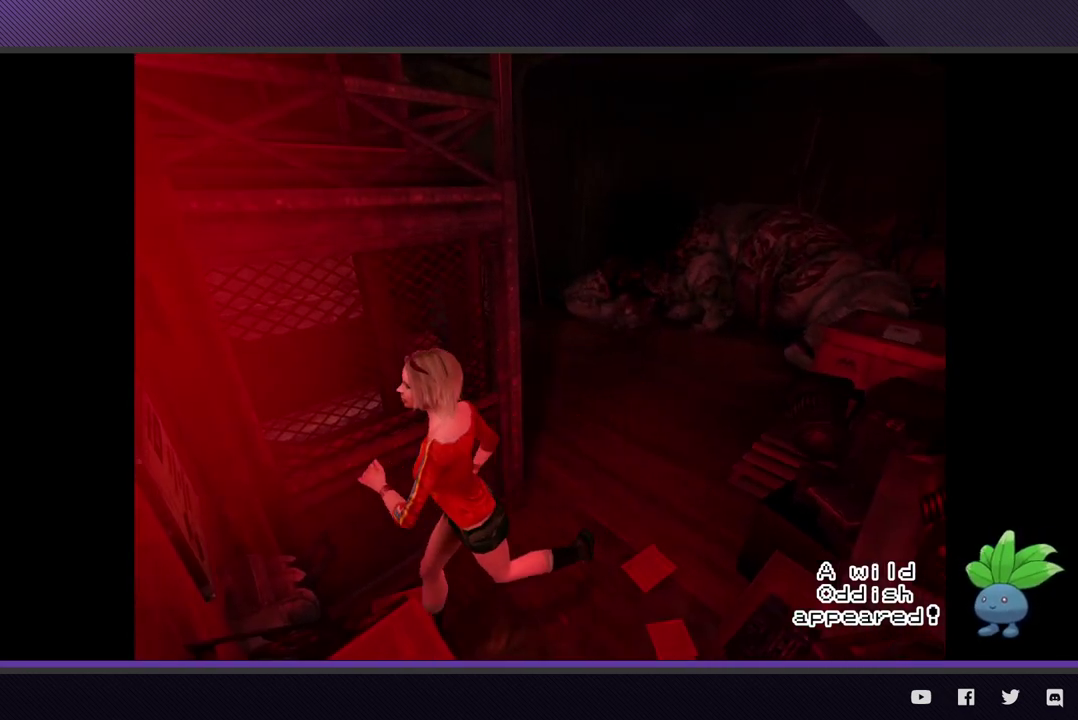
{"buttons": [], "left_stick": "center", "right_stick": "center", "events": [[83, "A", "down"], [150, "A", "up"], [233, "A", "down"], [317, "A", "up"], [383, "A", "down"], [400, "left_stick", "center"], [450, "A", "up"]]}
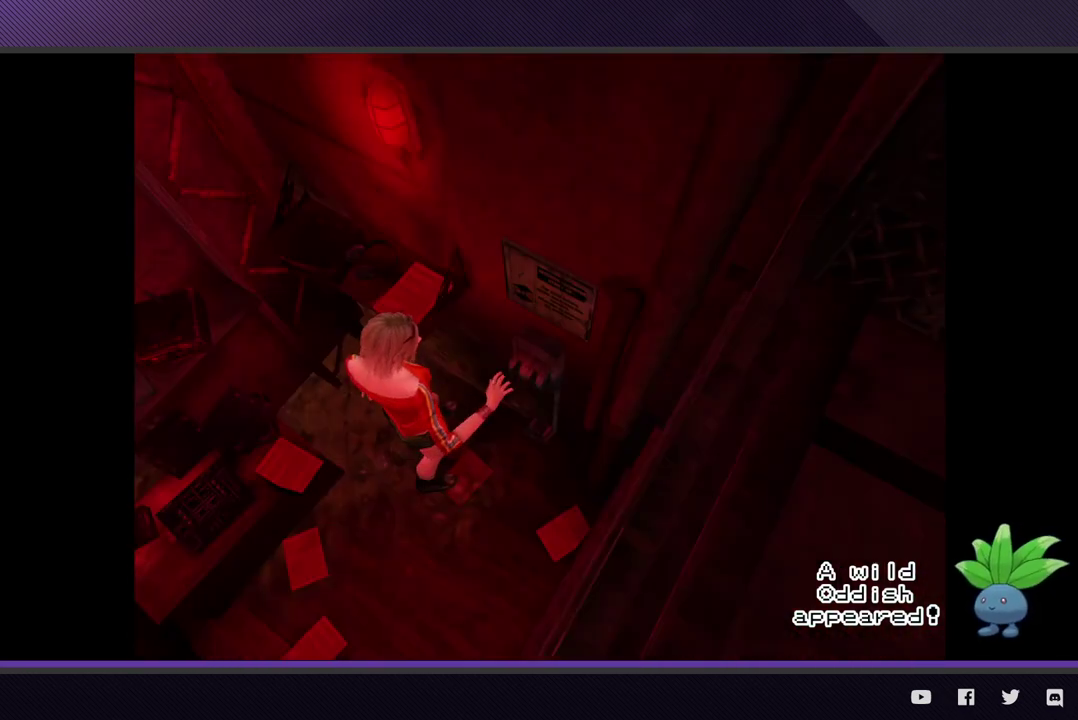
{"buttons": [], "left_stick": "center", "right_stick": "center", "events": []}
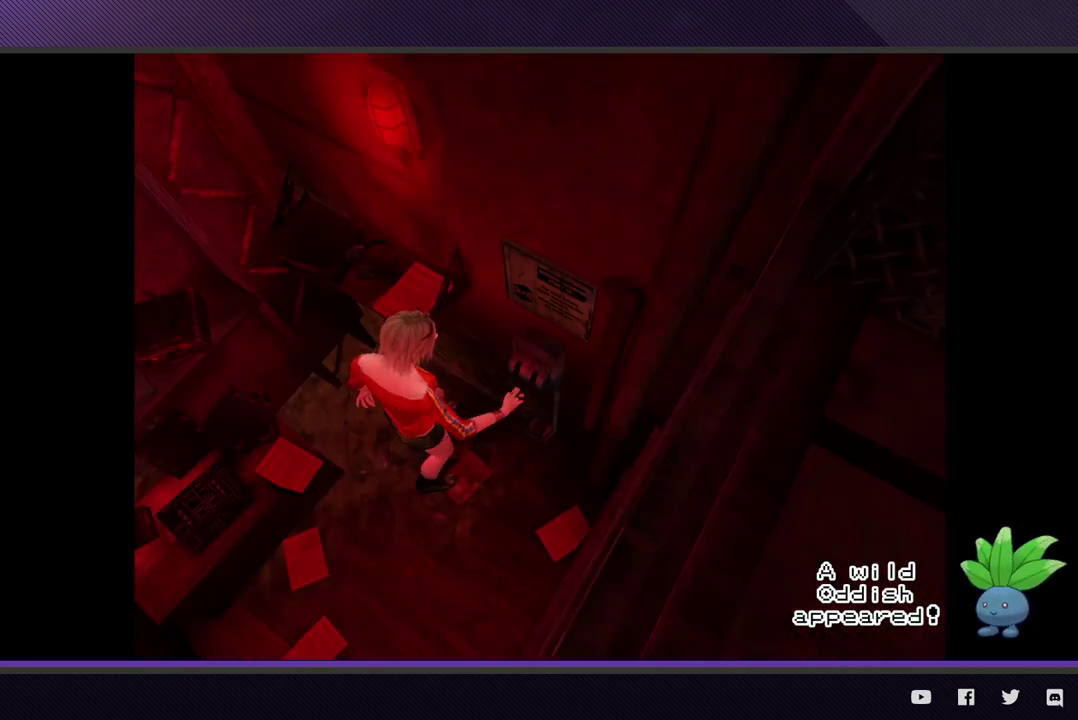
{"buttons": [], "left_stick": "center", "right_stick": "center", "events": []}
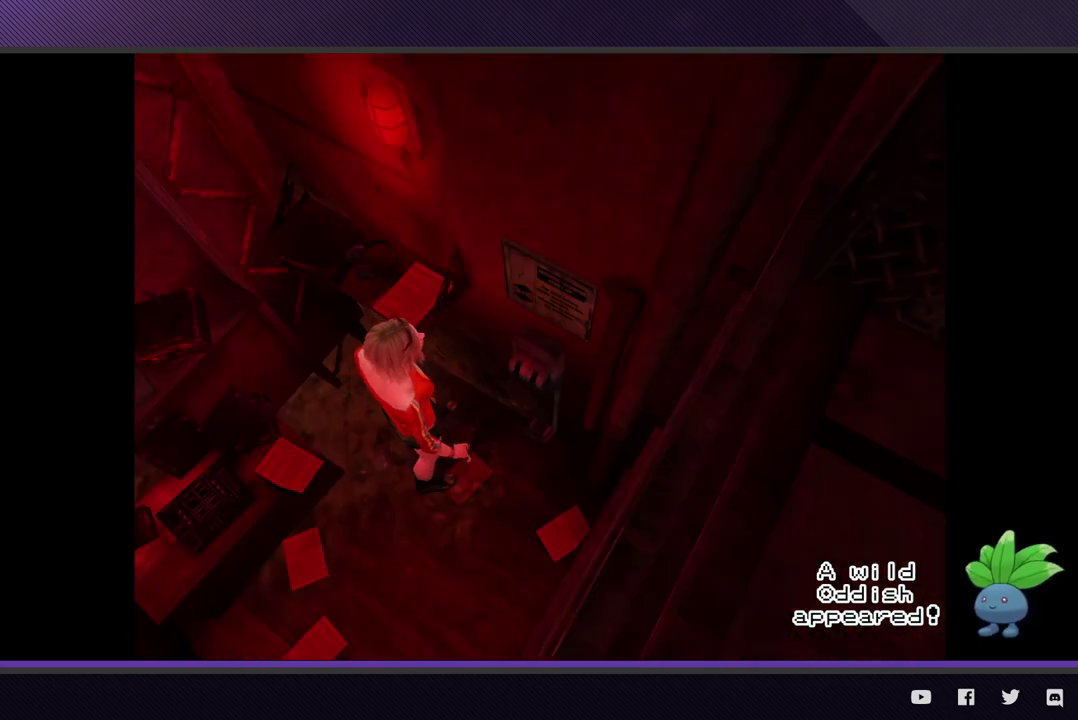
{"buttons": [], "left_stick": "center", "right_stick": "center", "events": []}
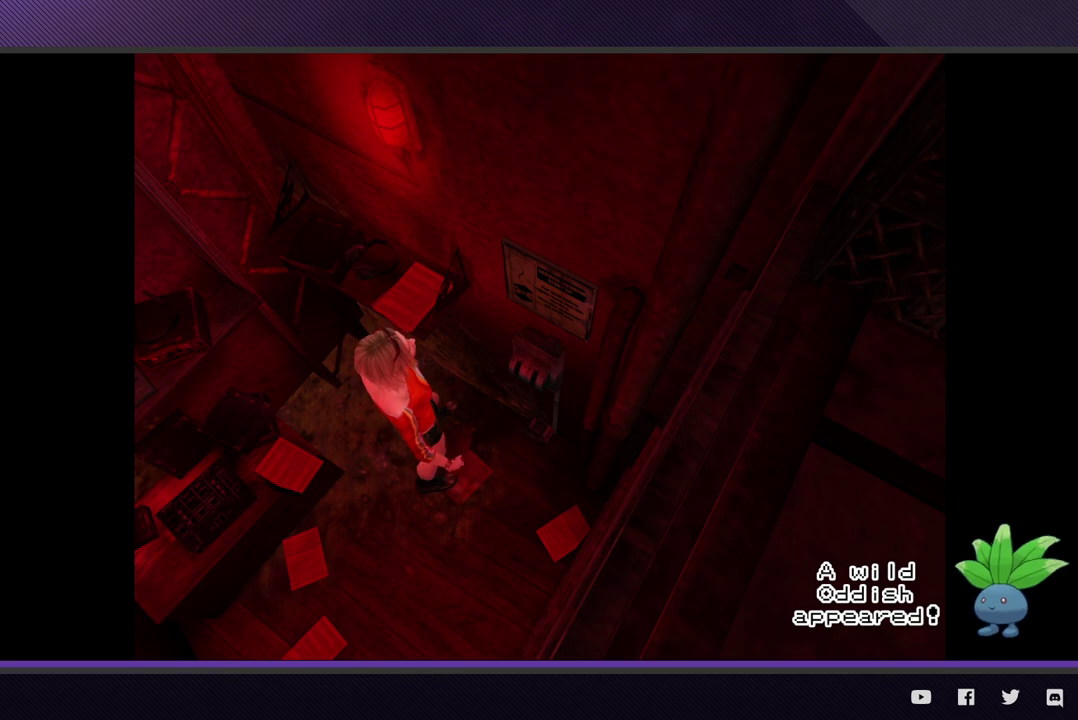
{"buttons": [], "left_stick": "center", "right_stick": "center", "events": []}
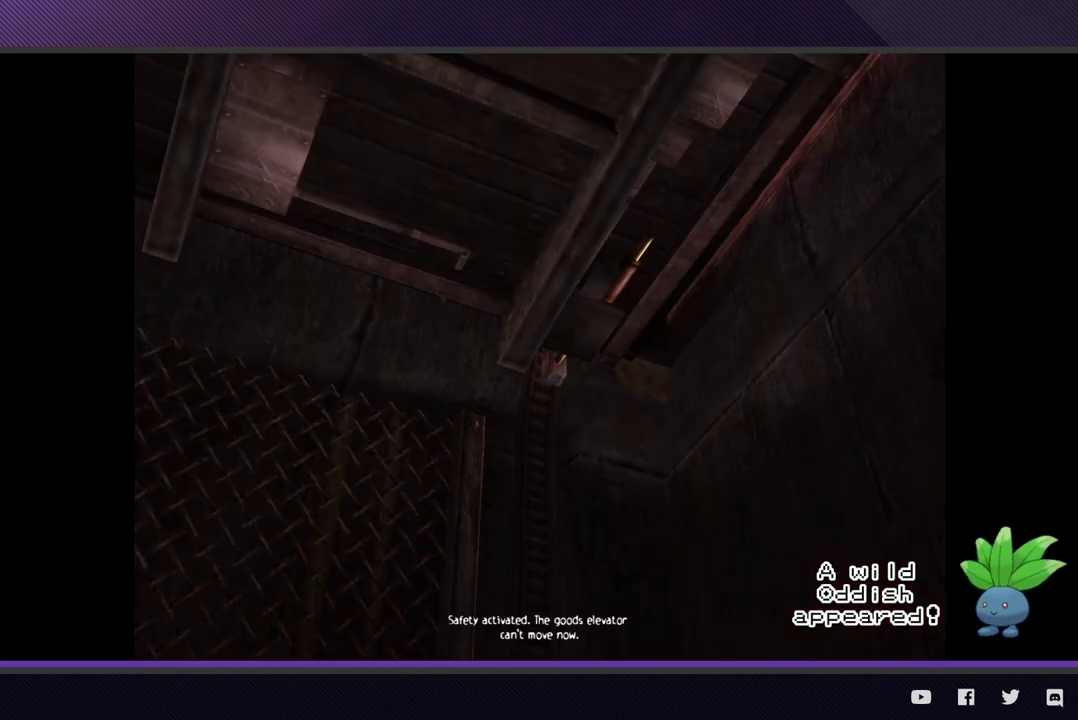
{"buttons": [], "left_stick": "center", "right_stick": "center", "events": []}
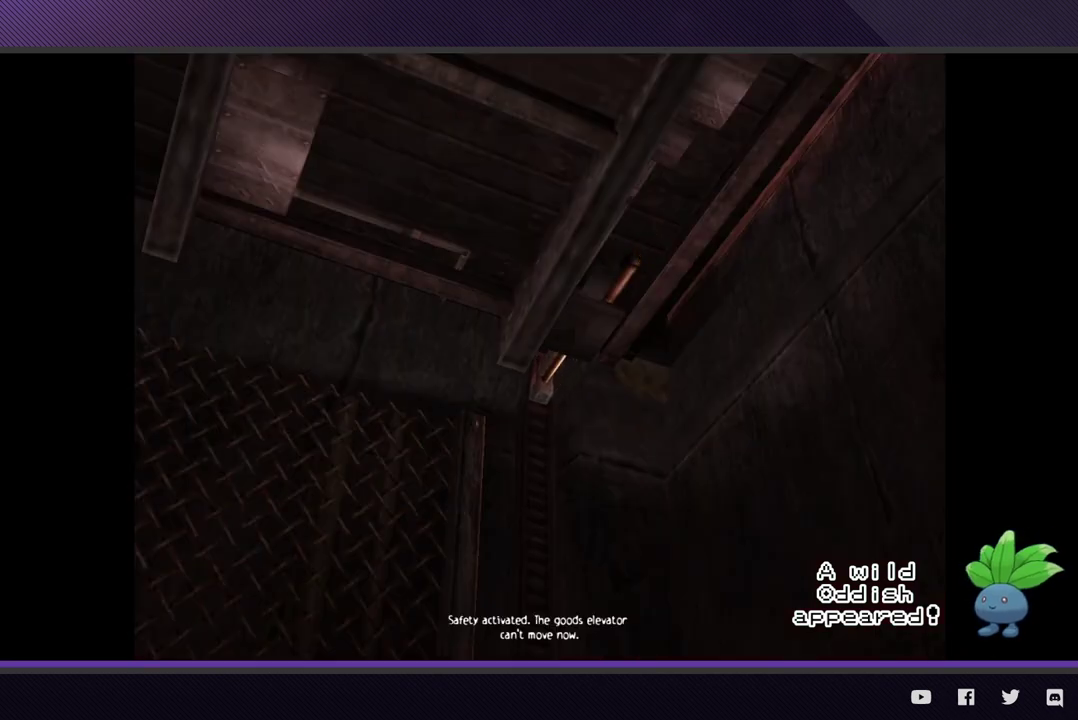
{"buttons": [], "left_stick": "center", "right_stick": "center", "events": []}
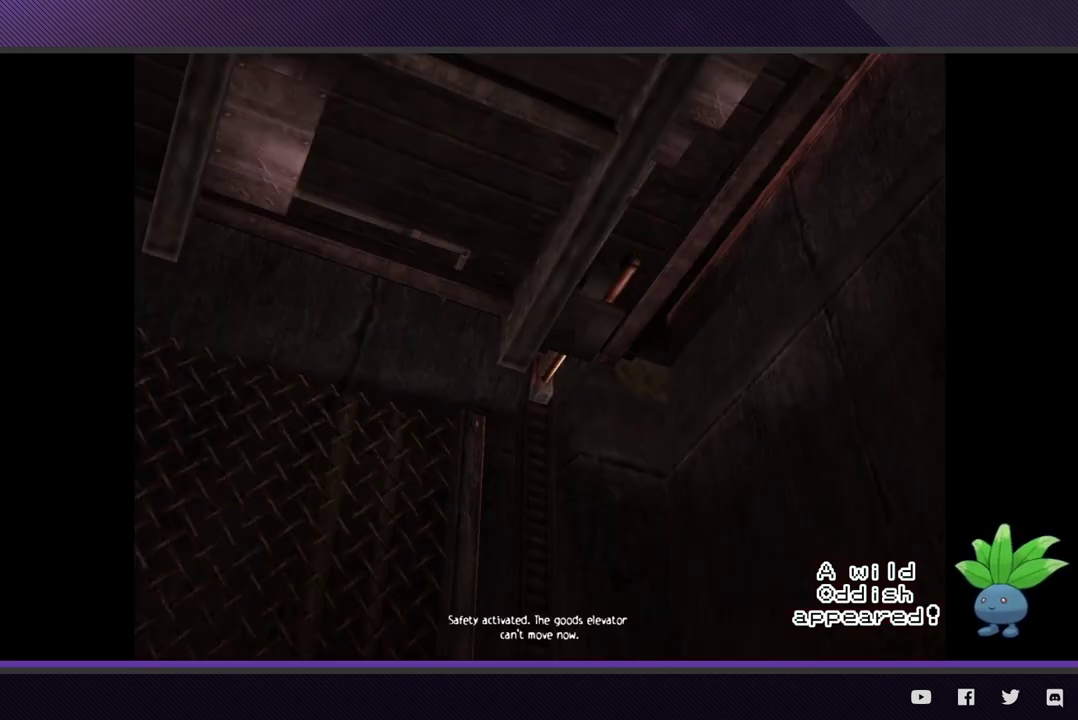
{"buttons": [], "left_stick": "center", "right_stick": "center", "events": []}
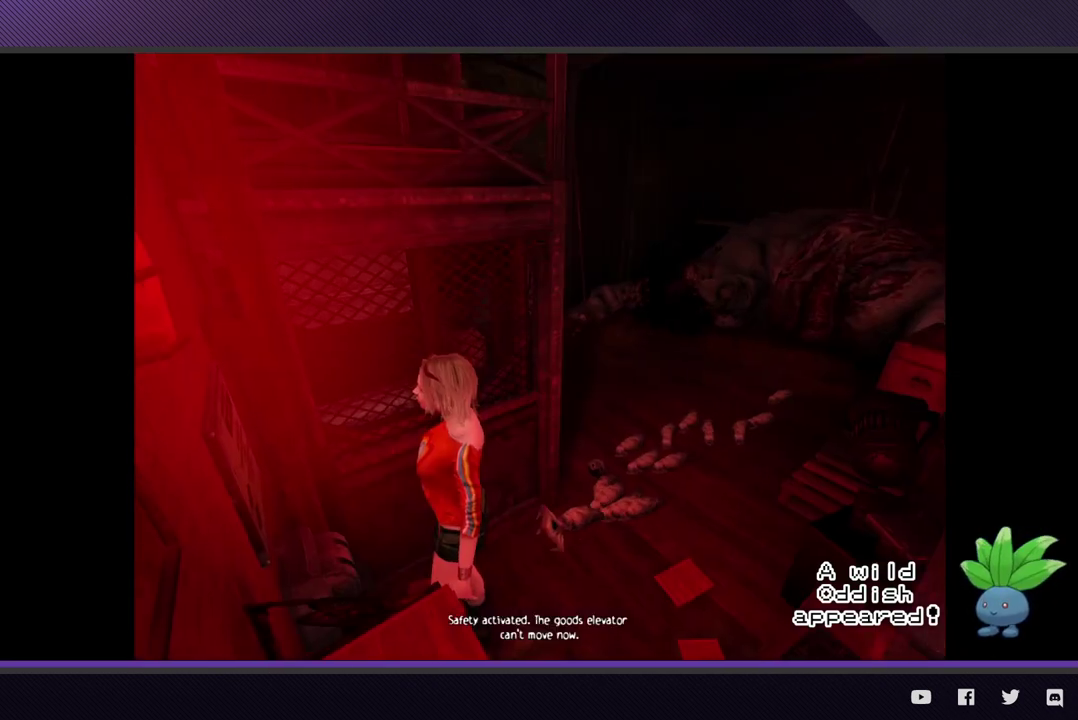
{"buttons": [], "left_stick": "up-right", "right_stick": "center", "events": [[283, "left_stick", "up"], [433, "left_stick", "up-right"]]}
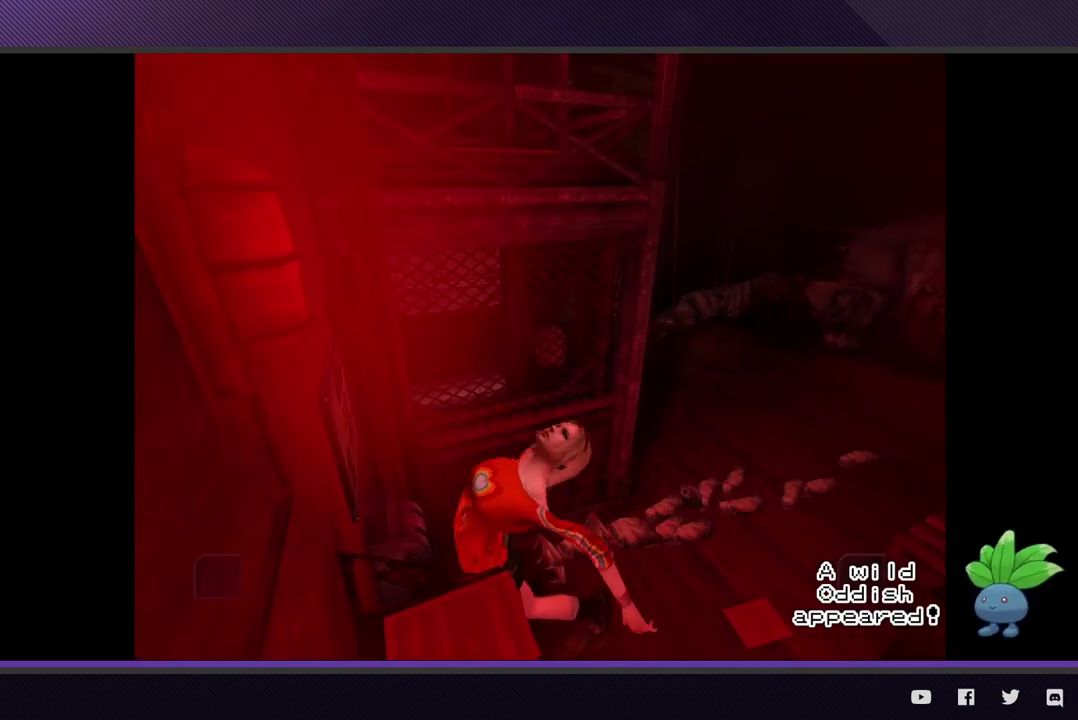
{"buttons": [], "left_stick": "up-right", "right_stick": "center", "events": []}
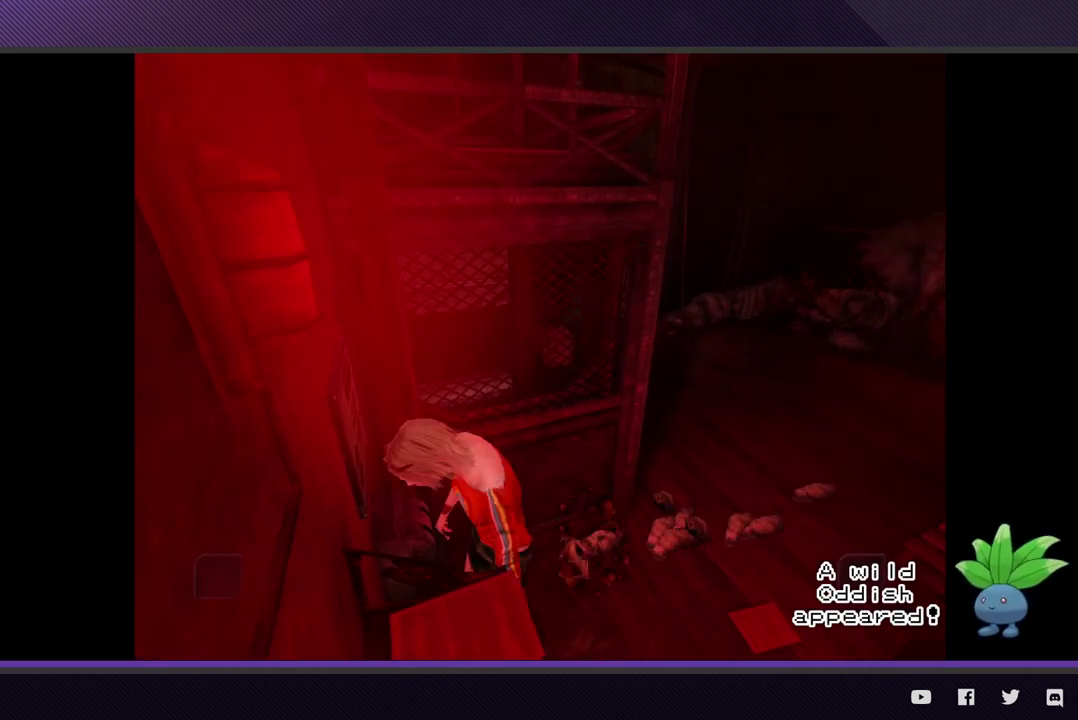
{"buttons": [], "left_stick": "up-right", "right_stick": "center", "events": []}
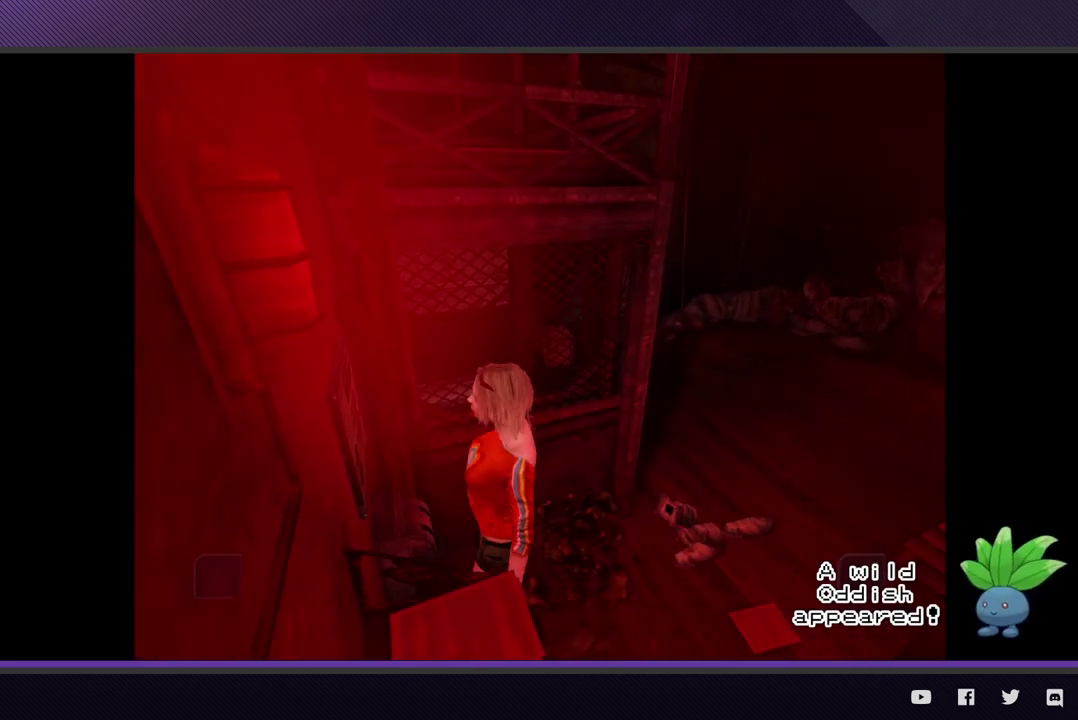
{"buttons": [], "left_stick": "up-right", "right_stick": "center", "events": []}
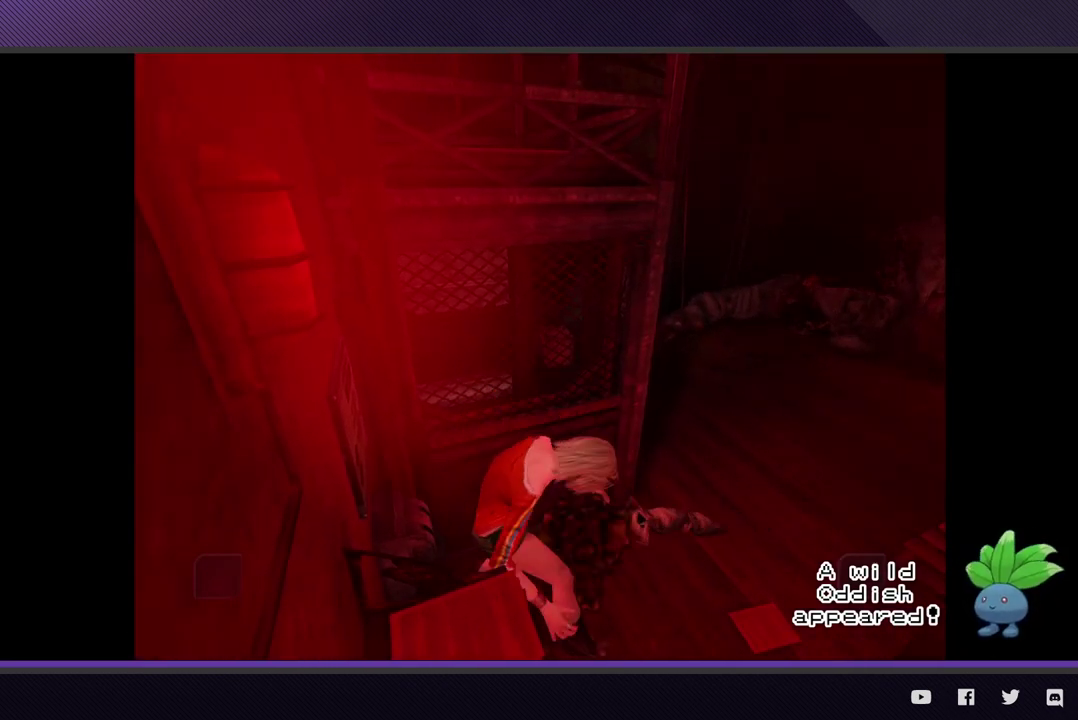
{"buttons": [], "left_stick": "up-right", "right_stick": "center", "events": []}
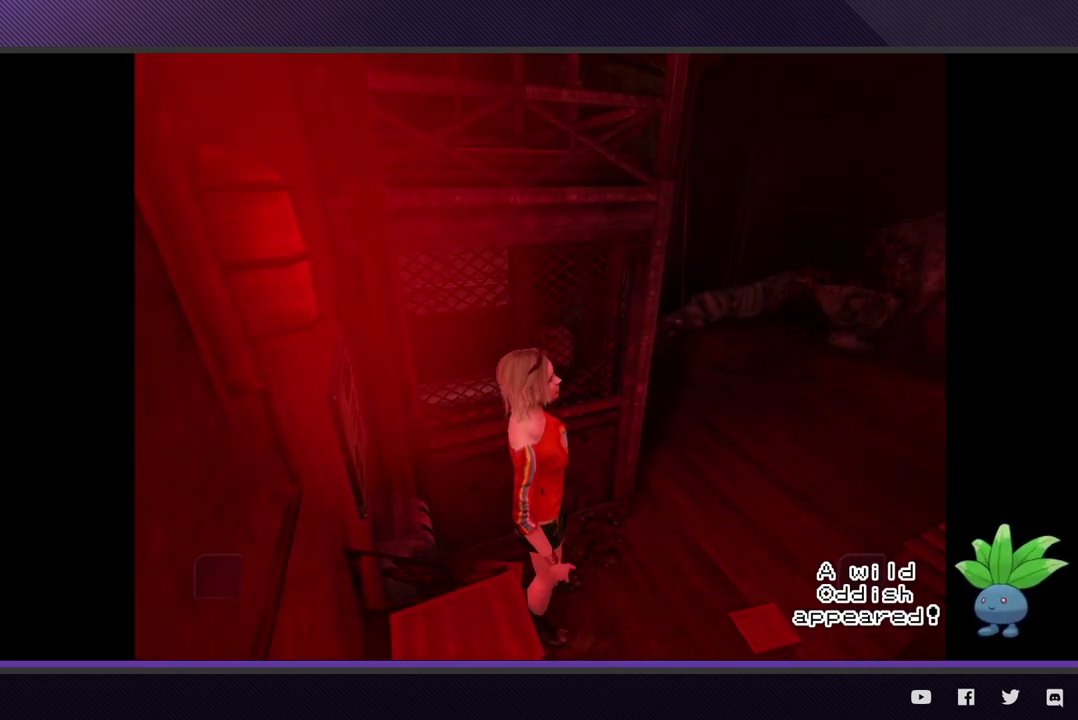
{"buttons": [], "left_stick": "up-right", "right_stick": "center", "events": []}
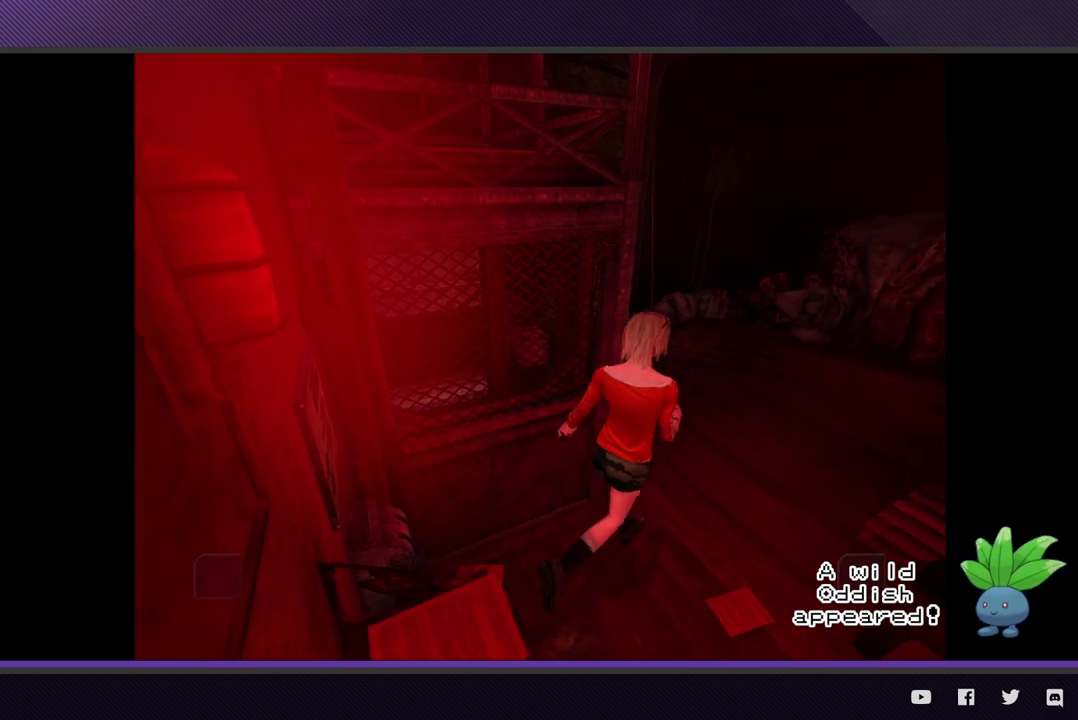
{"buttons": [], "left_stick": "up-right", "right_stick": "center", "events": []}
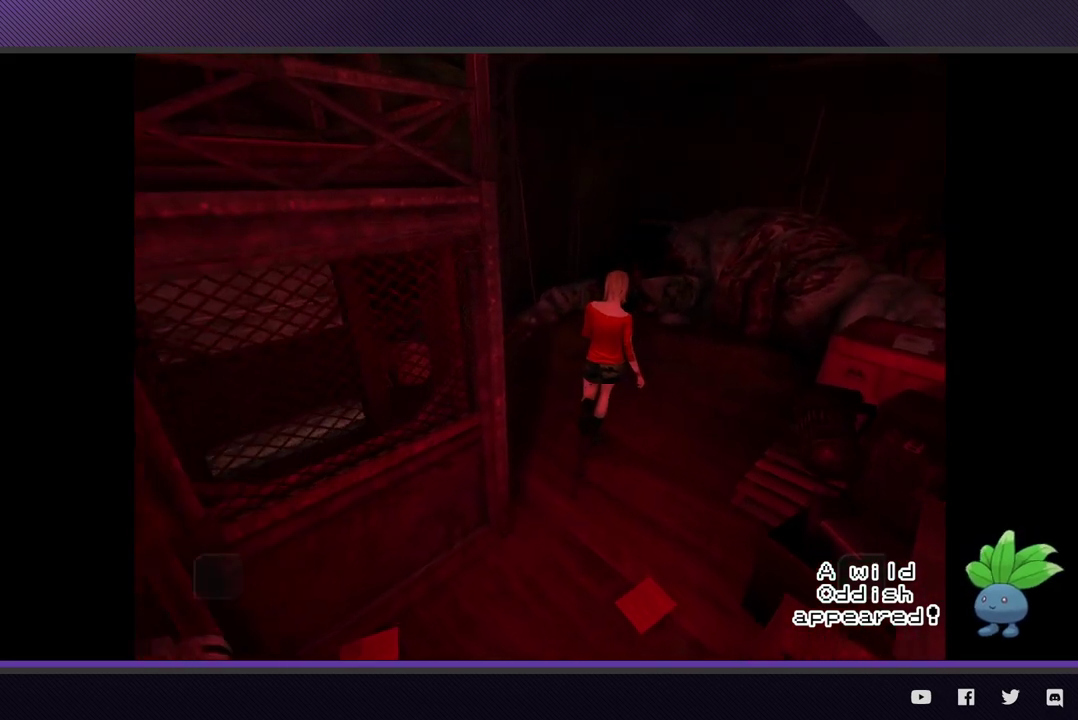
{"buttons": [], "left_stick": "up-right", "right_stick": "center", "events": []}